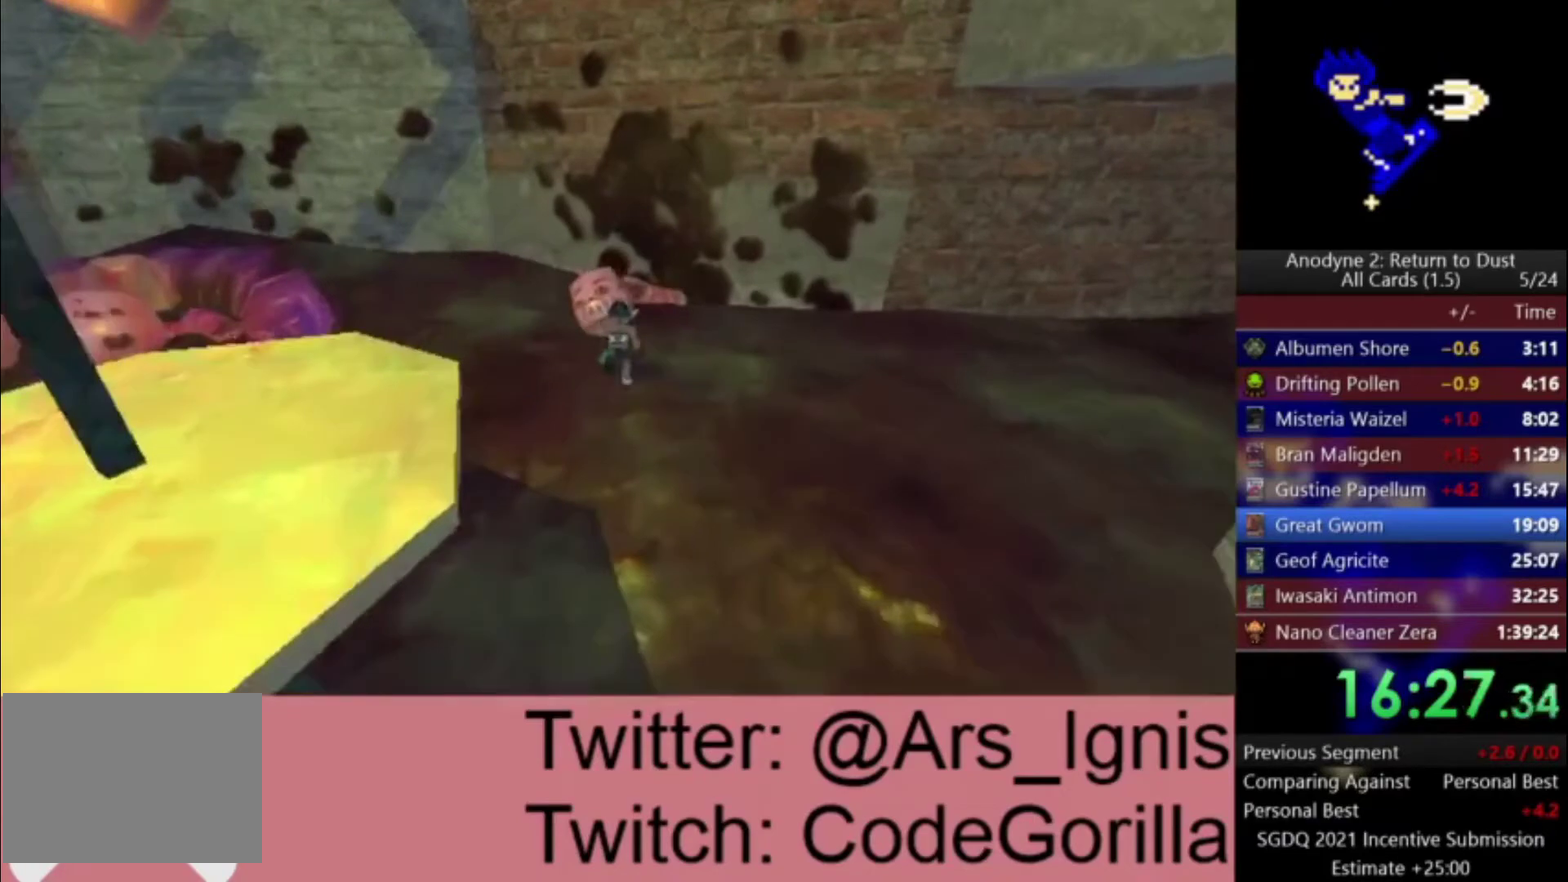
Gameplay with a controller (Xbox layout); each line is a JSON object with the inputs held at the frame after it. "events" lists button and stick changes between this image and that frame as [ms after this image, input, new state], when the widget could be followed in between.
{"buttons": [], "left_stick": "center", "right_stick": "center", "events": [[67, "Y", "down"], [167, "Y", "up"], [201, "left_stick", "center"], [234, "Y", "down"], [301, "Y", "up"], [367, "Y", "down"], [467, "Y", "up"]]}
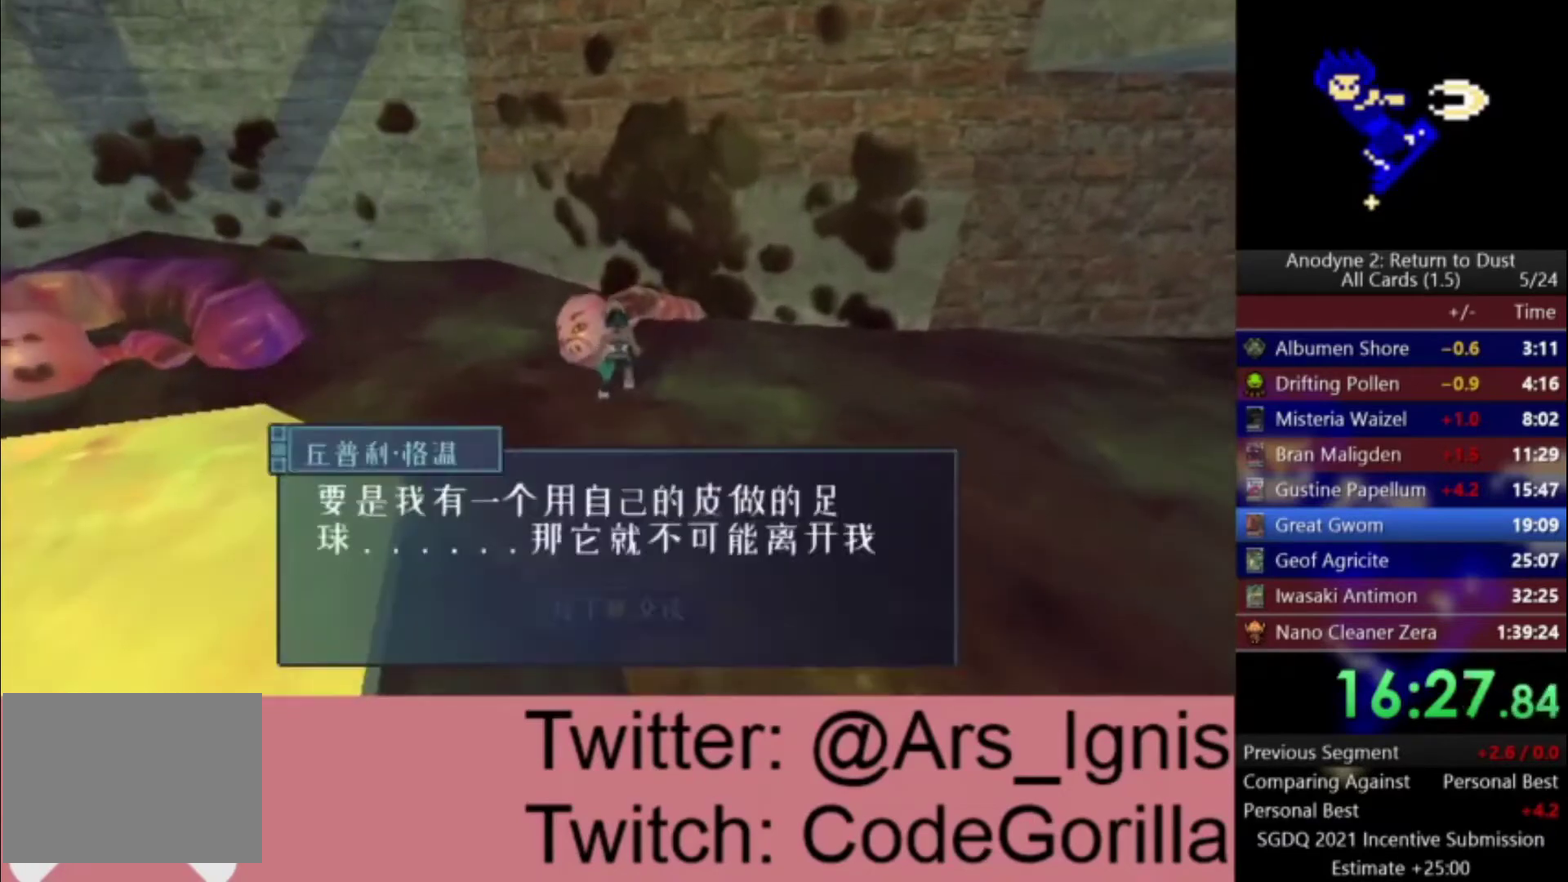
{"buttons": [], "left_stick": "left", "right_stick": "down-left", "events": [[33, "left_stick", "left"], [233, "right_stick", "down-left"]]}
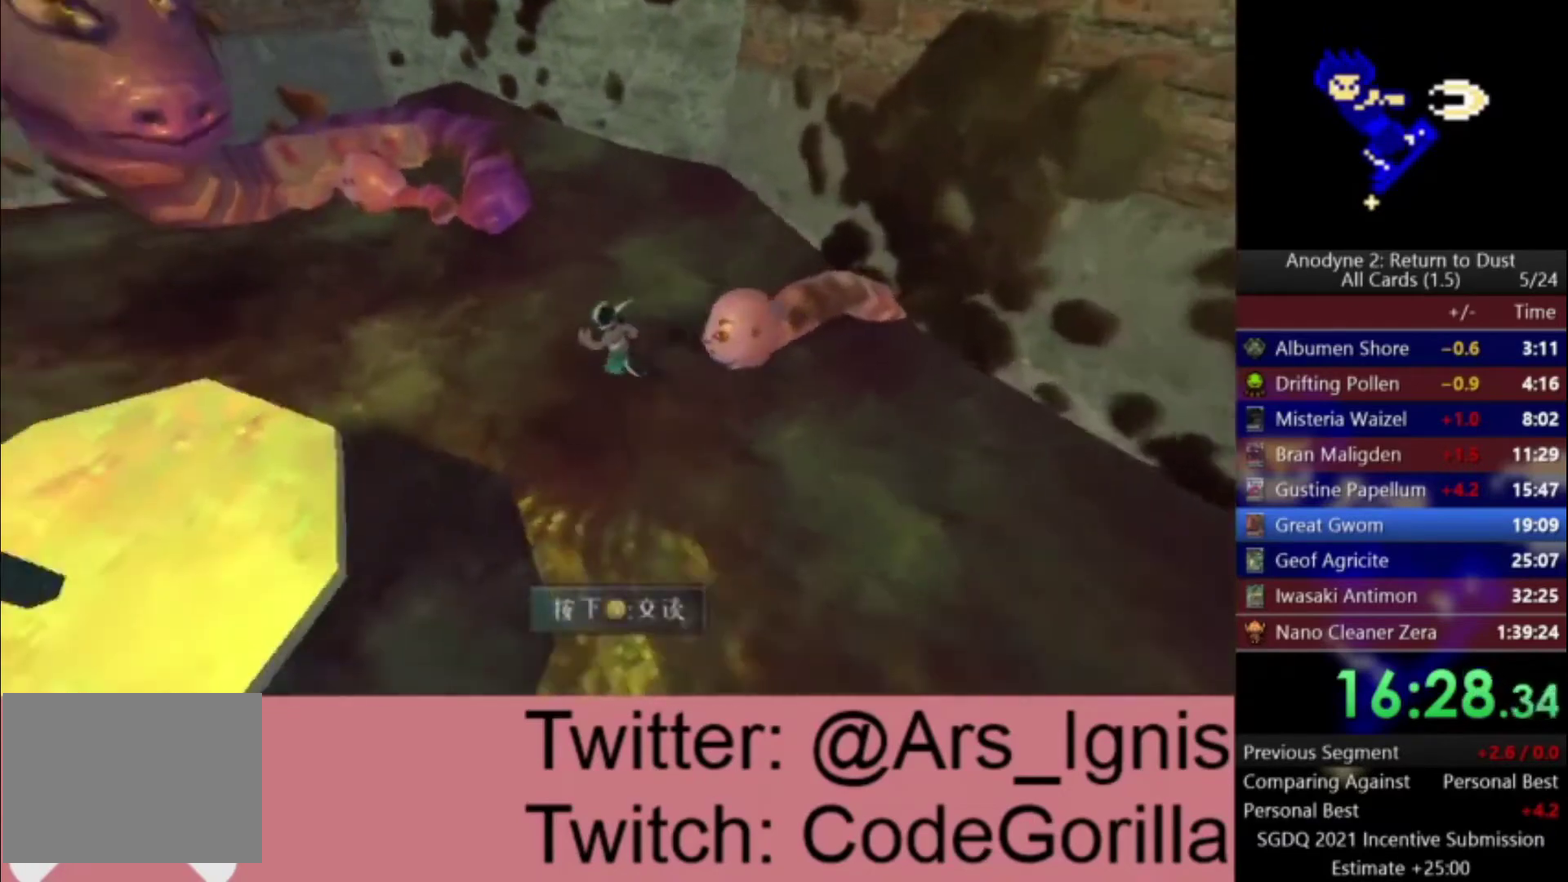
{"buttons": [], "left_stick": "up", "right_stick": "up", "events": [[67, "left_stick", "up-left"], [201, "right_stick", "center"], [234, "left_stick", "up"], [434, "right_stick", "up"]]}
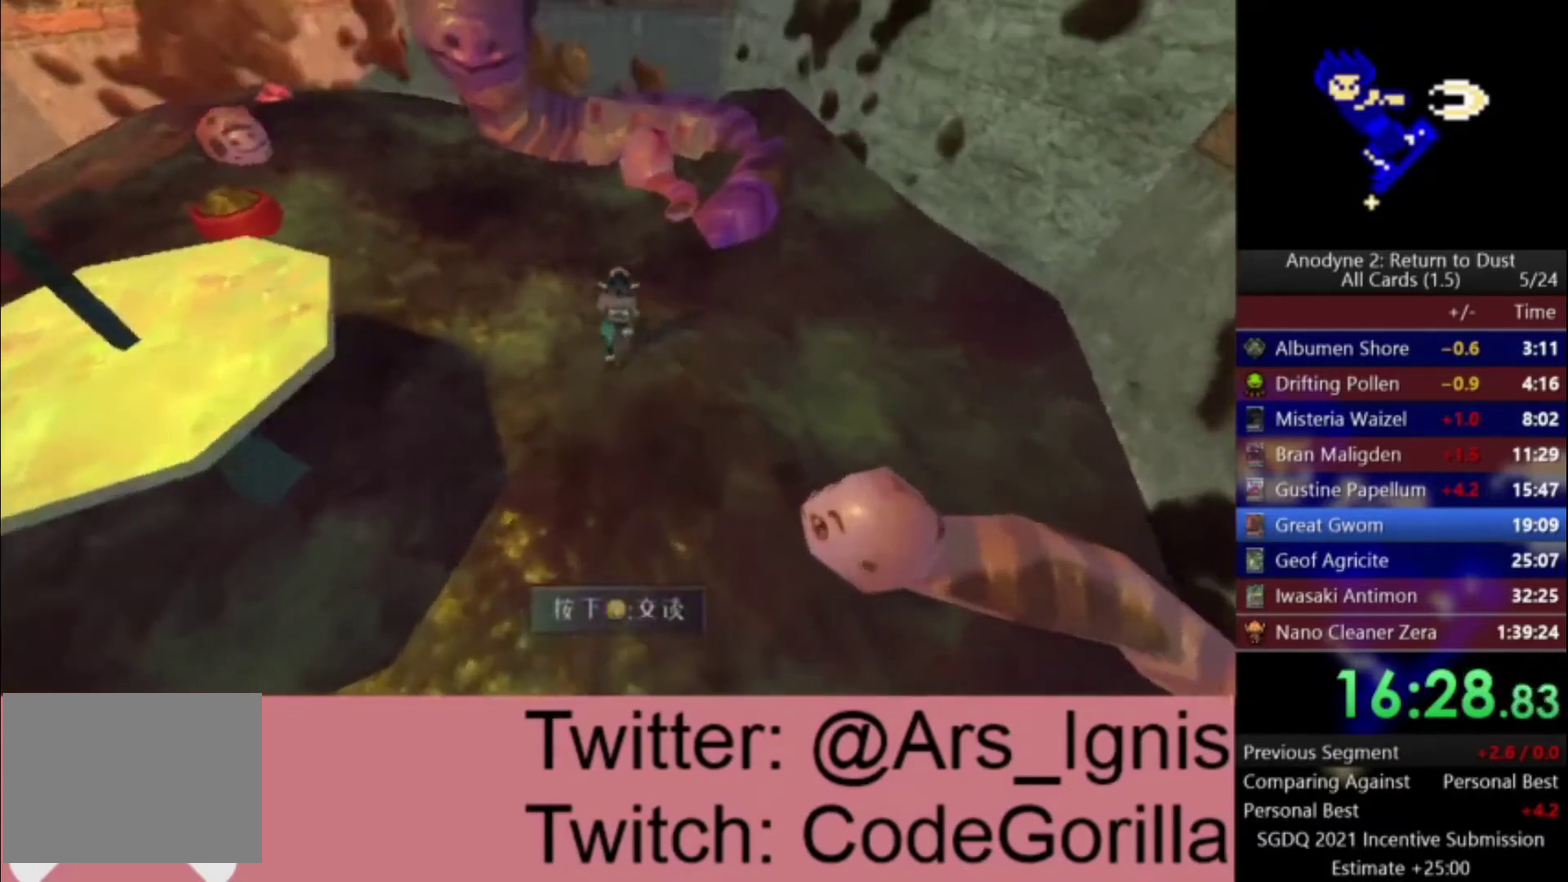
{"buttons": [], "left_stick": "up", "right_stick": "center", "events": [[100, "right_stick", "center"]]}
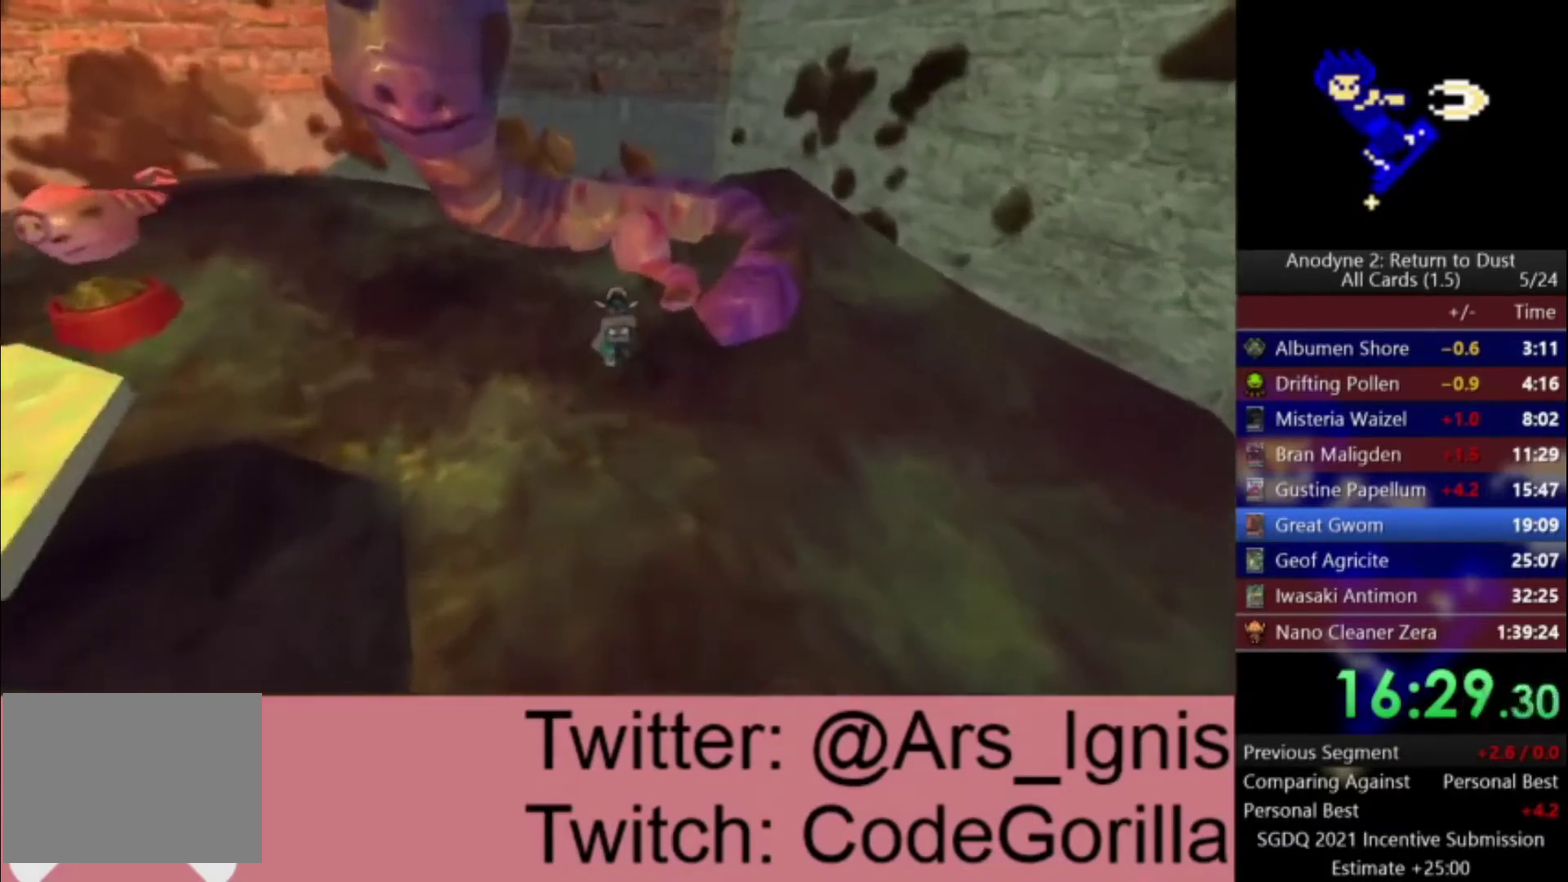
{"buttons": ["Y"], "left_stick": "center", "right_stick": "center", "events": [[334, "Y", "down"], [434, "Y", "up"], [467, "left_stick", "center"], [501, "Y", "down"]]}
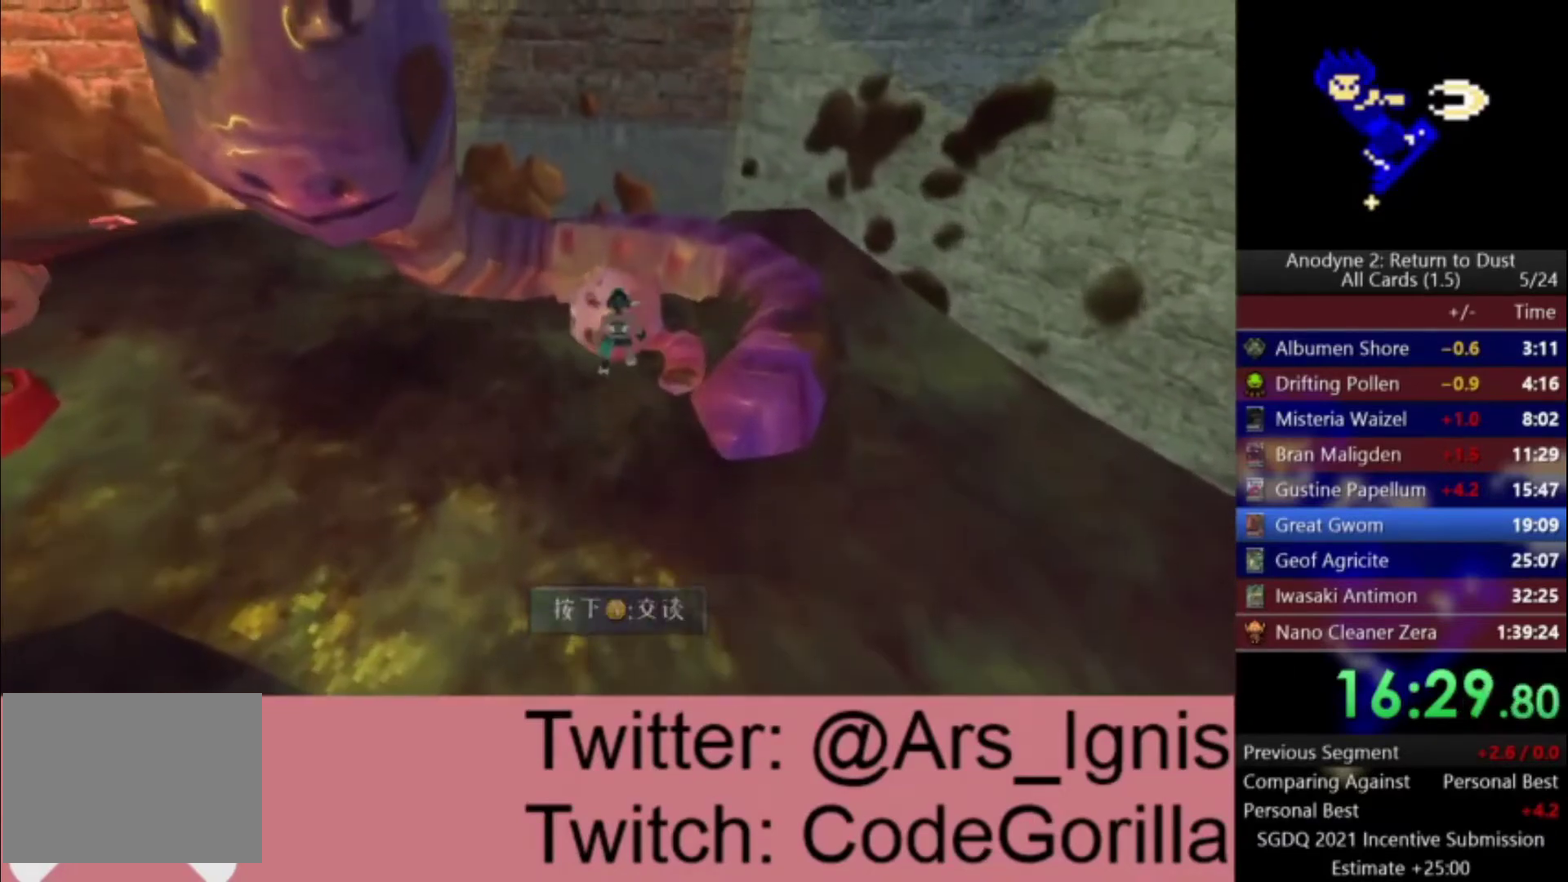
{"buttons": [], "left_stick": "left", "right_stick": "center", "events": [[100, "Y", "up"], [200, "left_stick", "left"]]}
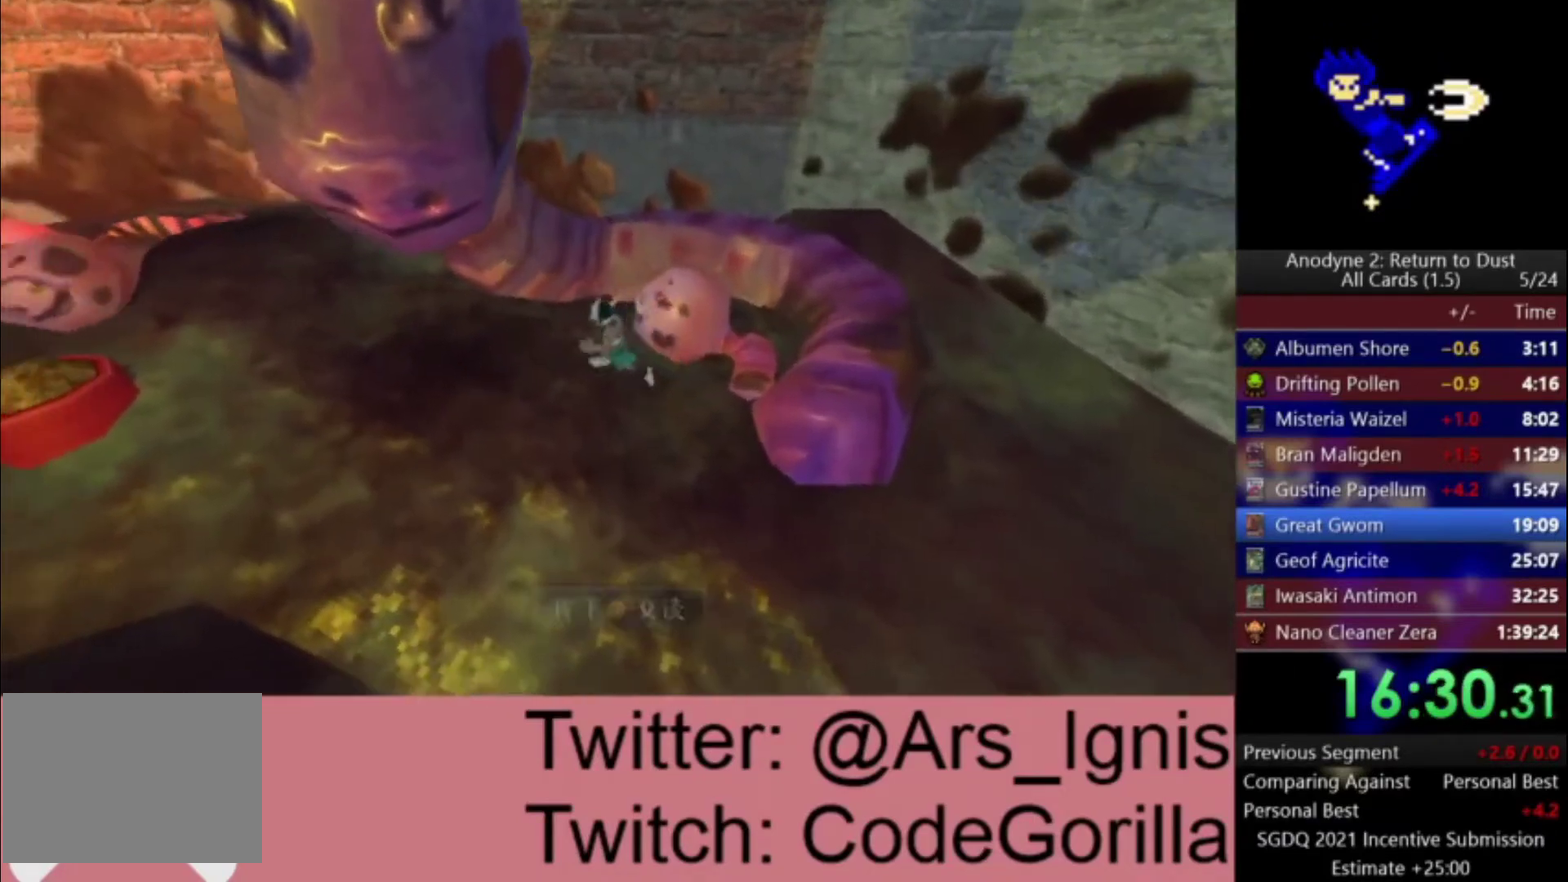
{"buttons": [], "left_stick": "center", "right_stick": "center", "events": [[33, "left_stick", "up-left"], [167, "Y", "down"], [267, "Y", "up"], [300, "left_stick", "left"], [334, "Y", "down"], [367, "left_stick", "center"], [434, "Y", "up"]]}
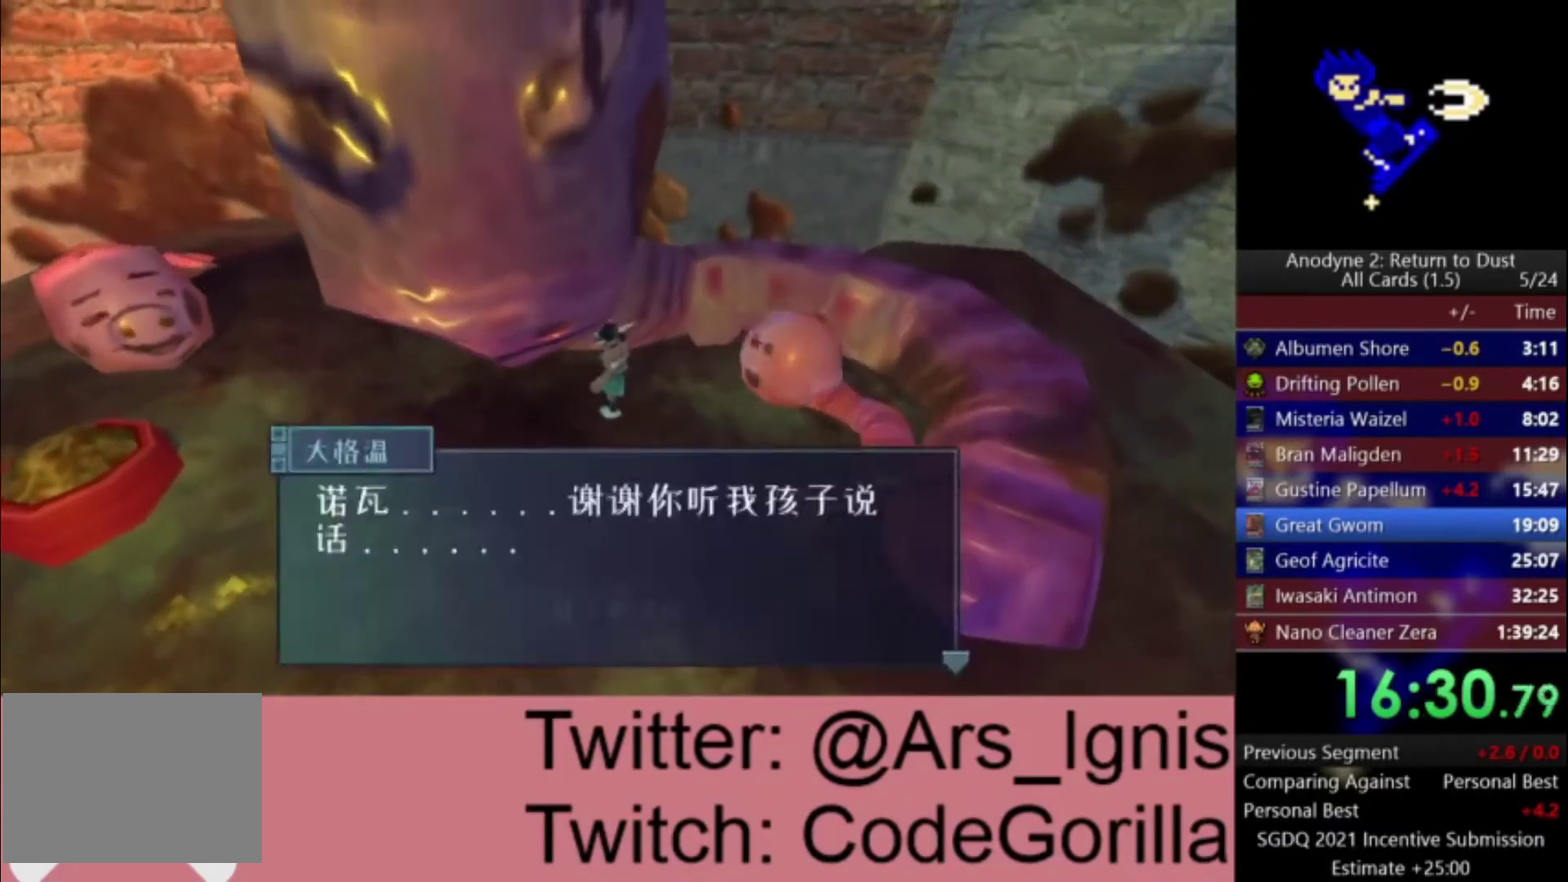
{"buttons": [], "left_stick": "up", "right_stick": "center", "events": [[333, "left_stick", "up"]]}
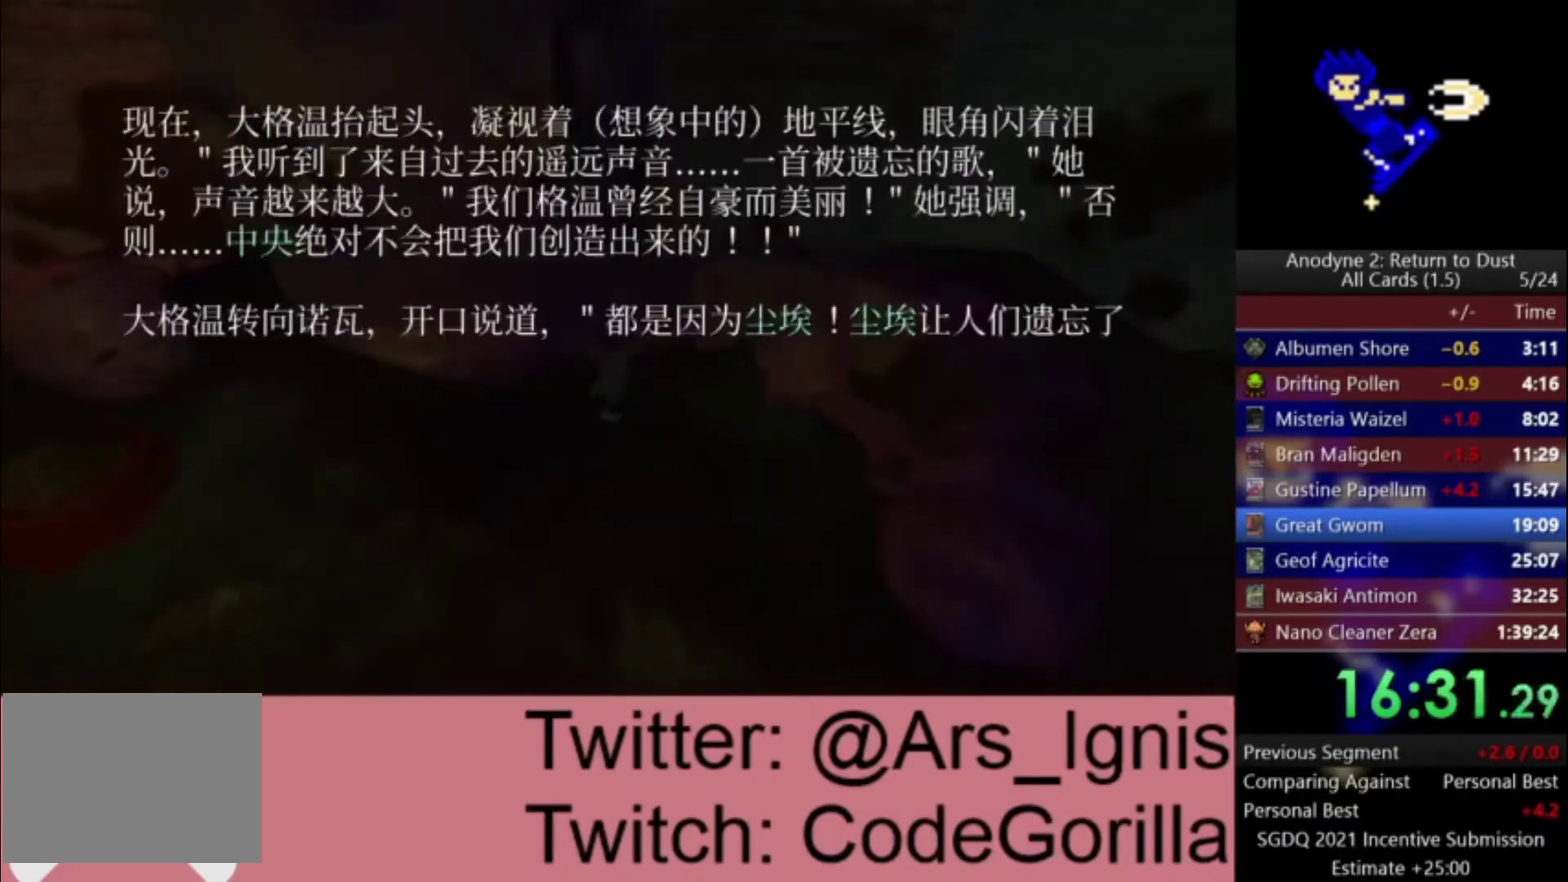
{"buttons": [], "left_stick": "center", "right_stick": "center", "events": [[400, "X", "down"], [467, "left_stick", "center"], [500, "X", "up"]]}
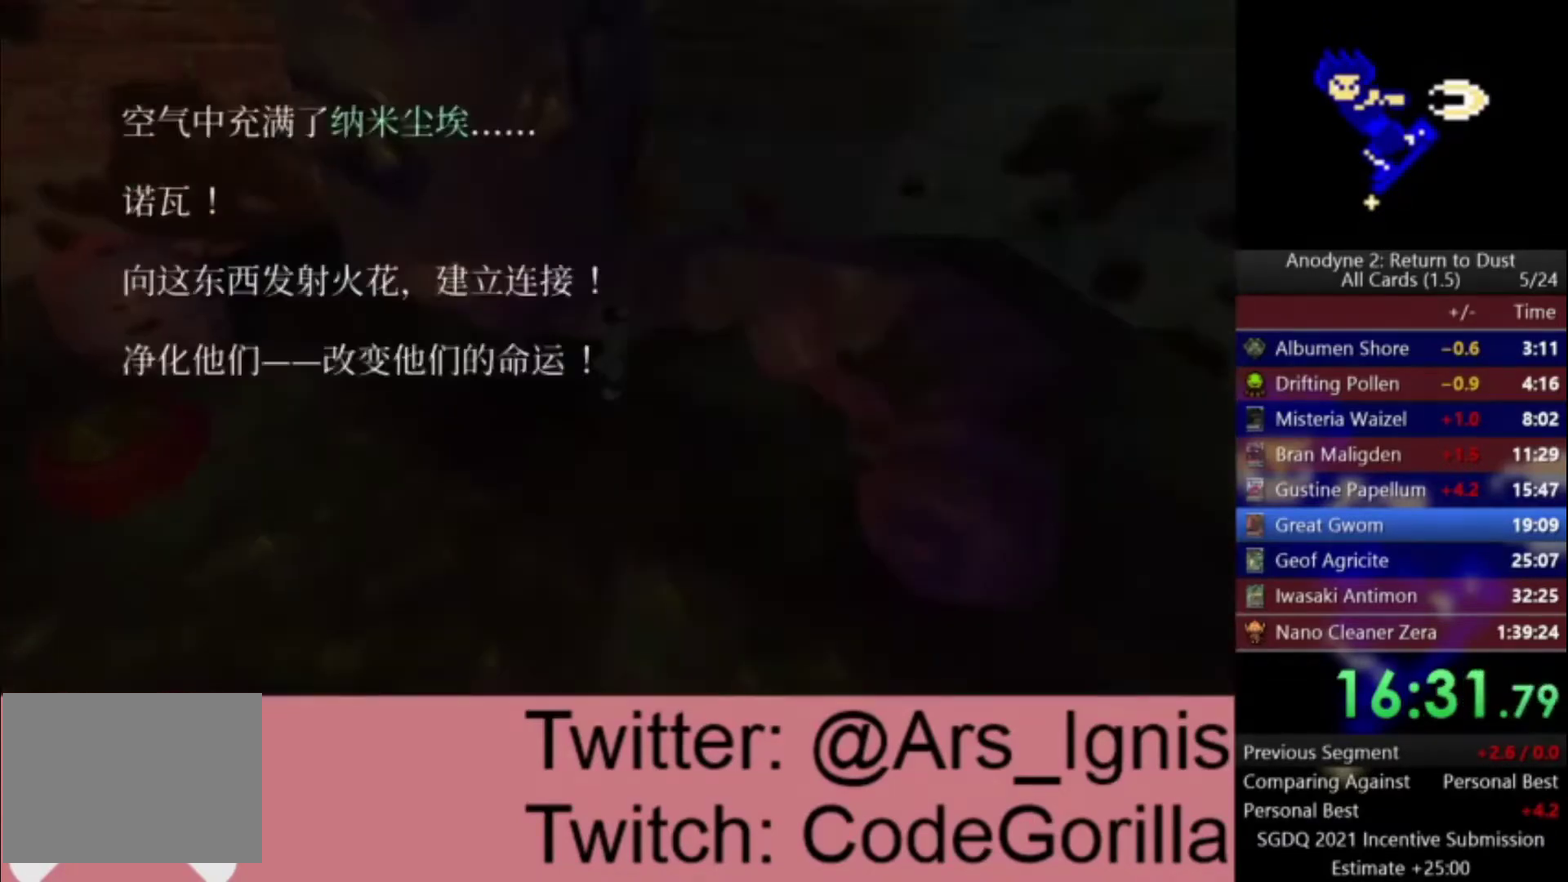
{"buttons": ["X"], "left_stick": "center", "right_stick": "center", "events": [[201, "left_stick", "up"], [301, "X", "down"], [334, "left_stick", "center"], [401, "X", "up"], [468, "X", "down"]]}
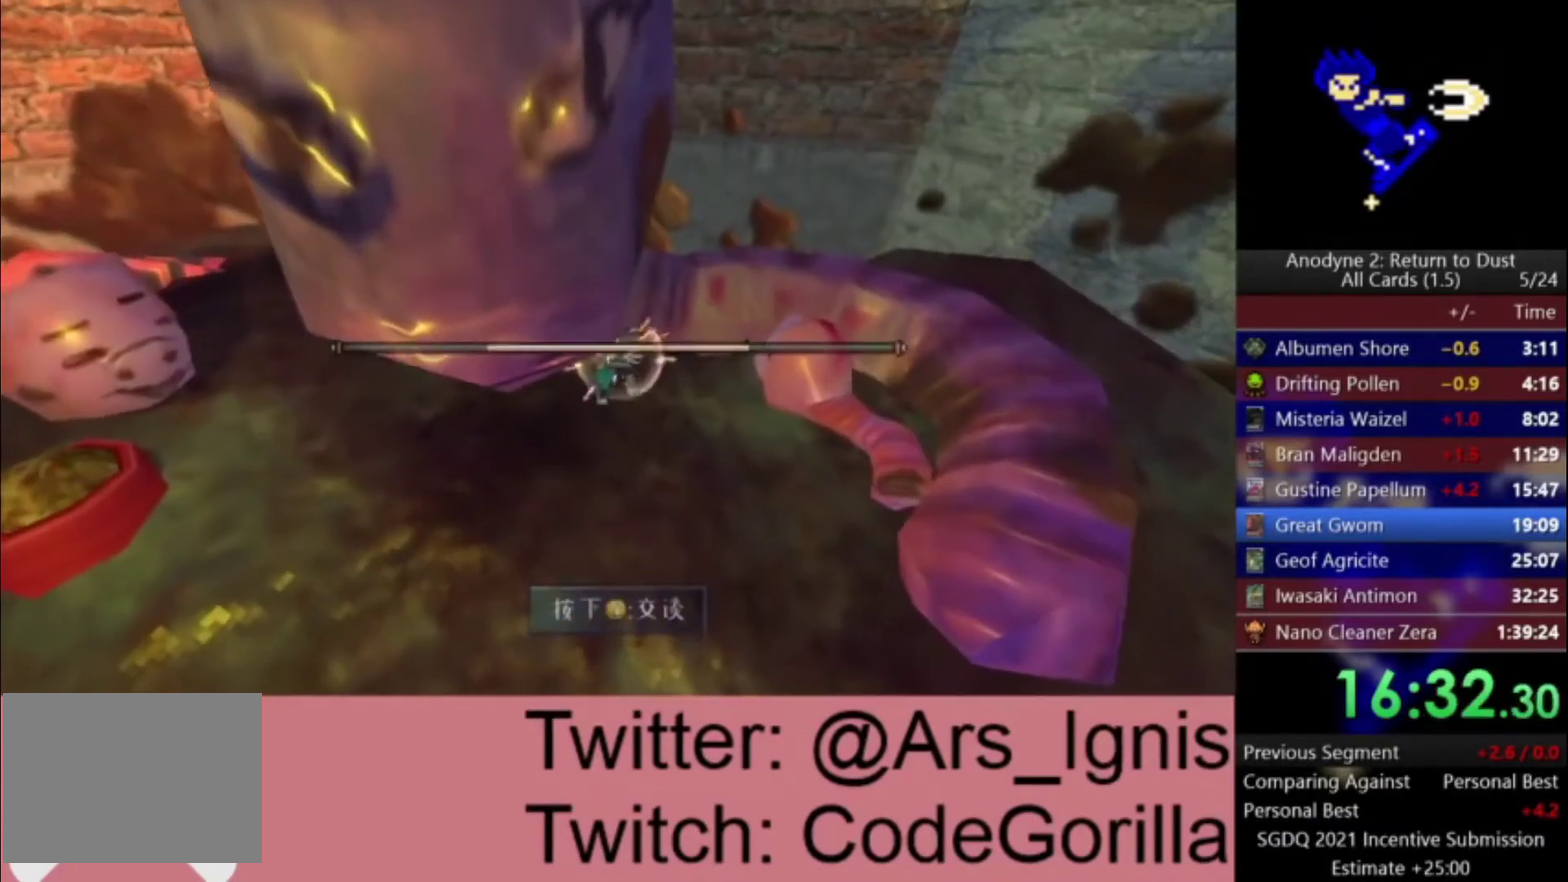
{"buttons": ["X"], "left_stick": "center", "right_stick": "center", "events": [[33, "X", "up"], [100, "X", "down"]]}
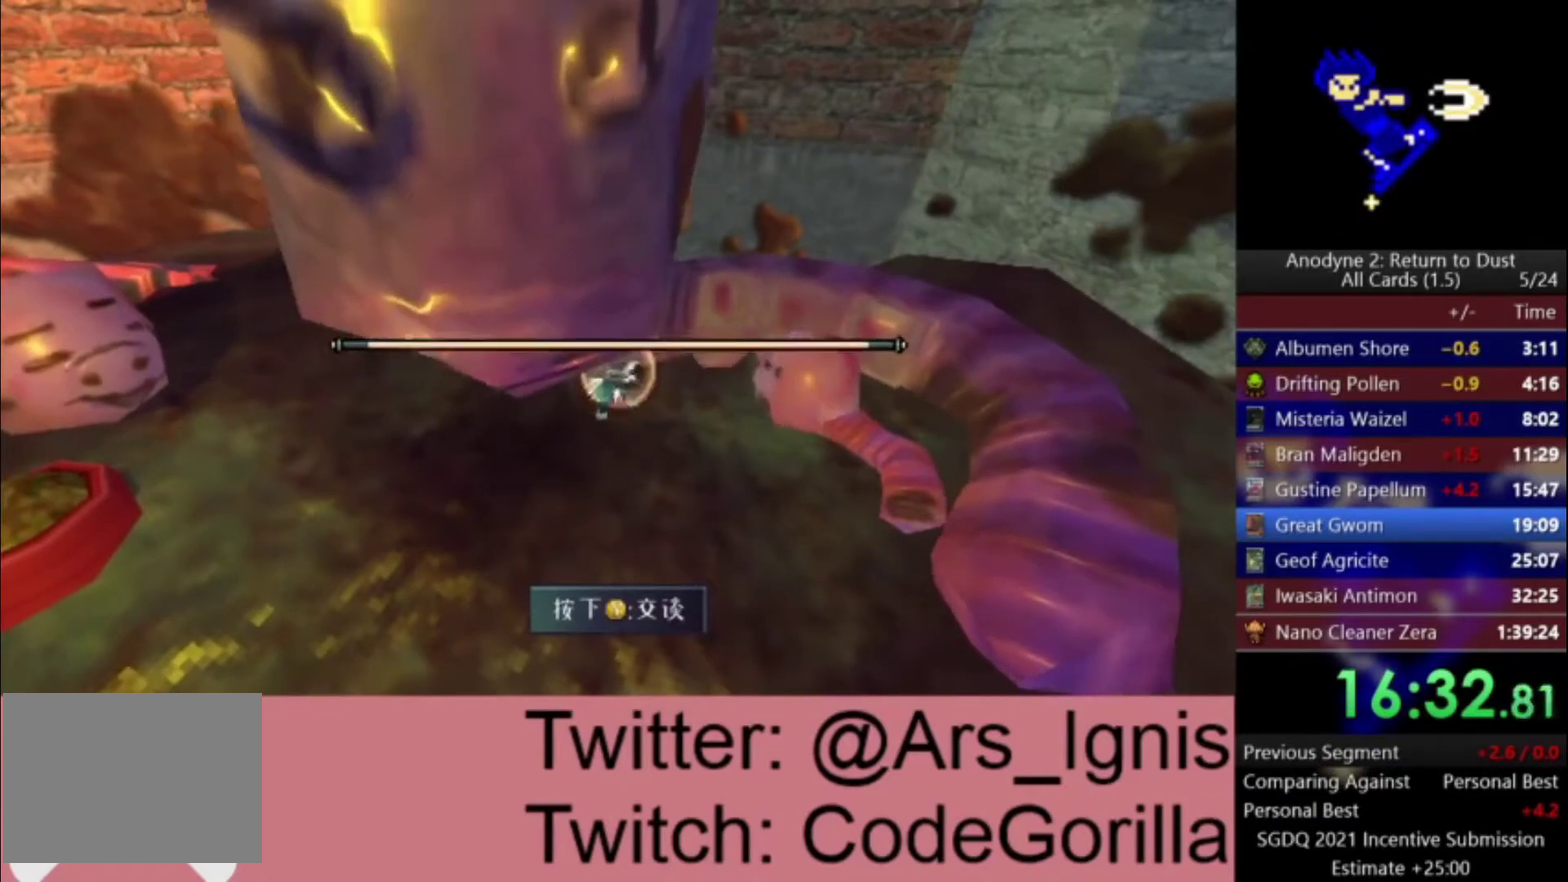
{"buttons": [], "left_stick": "center", "right_stick": "center", "events": [[233, "X", "up"]]}
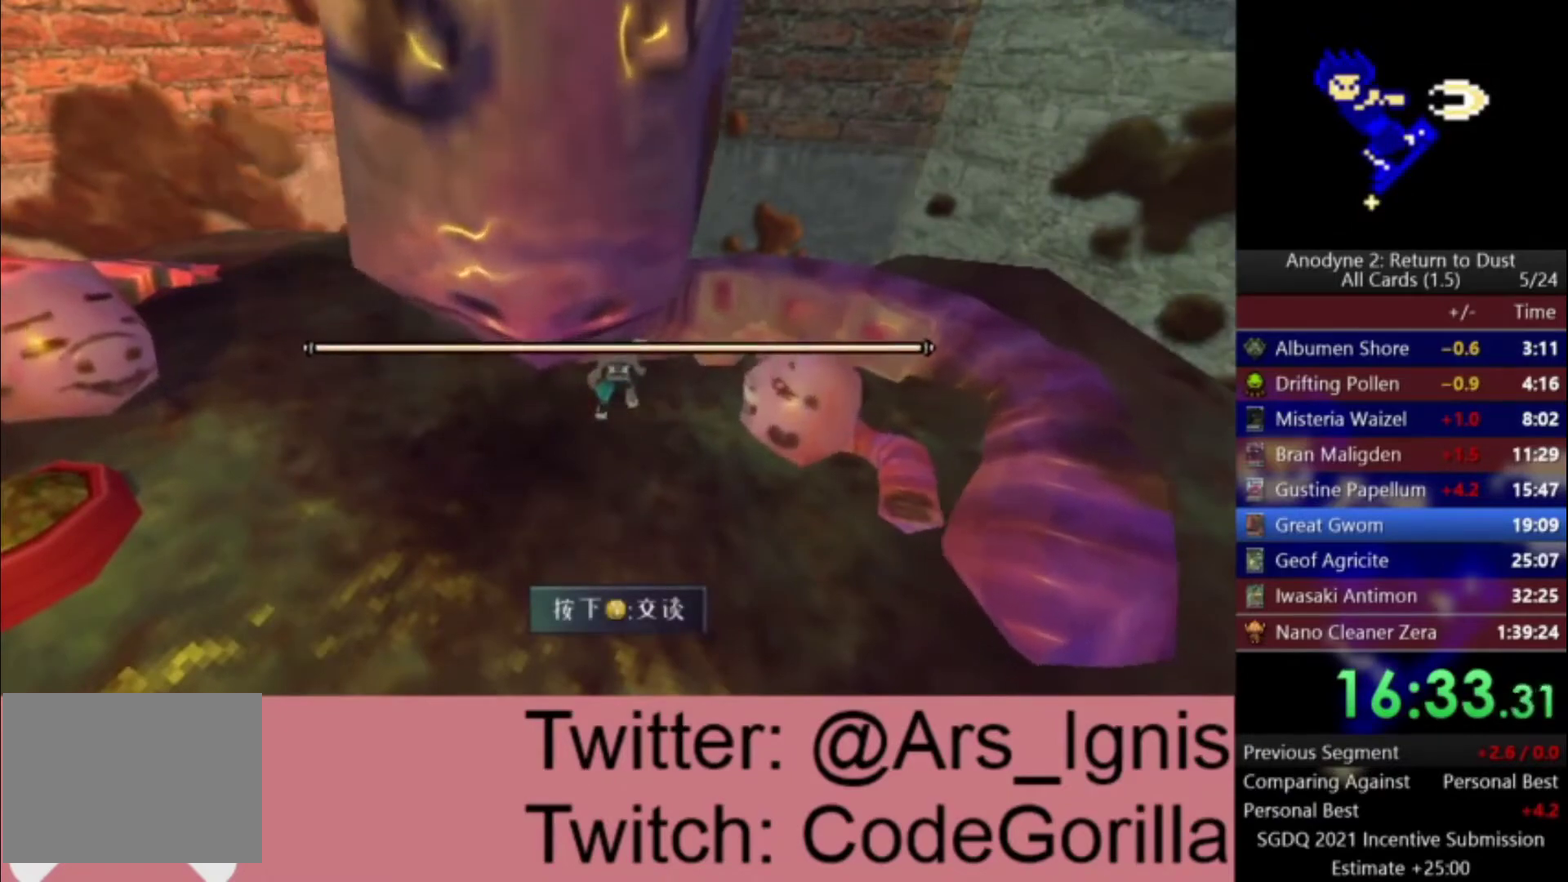
{"buttons": [], "left_stick": "center", "right_stick": "center", "events": []}
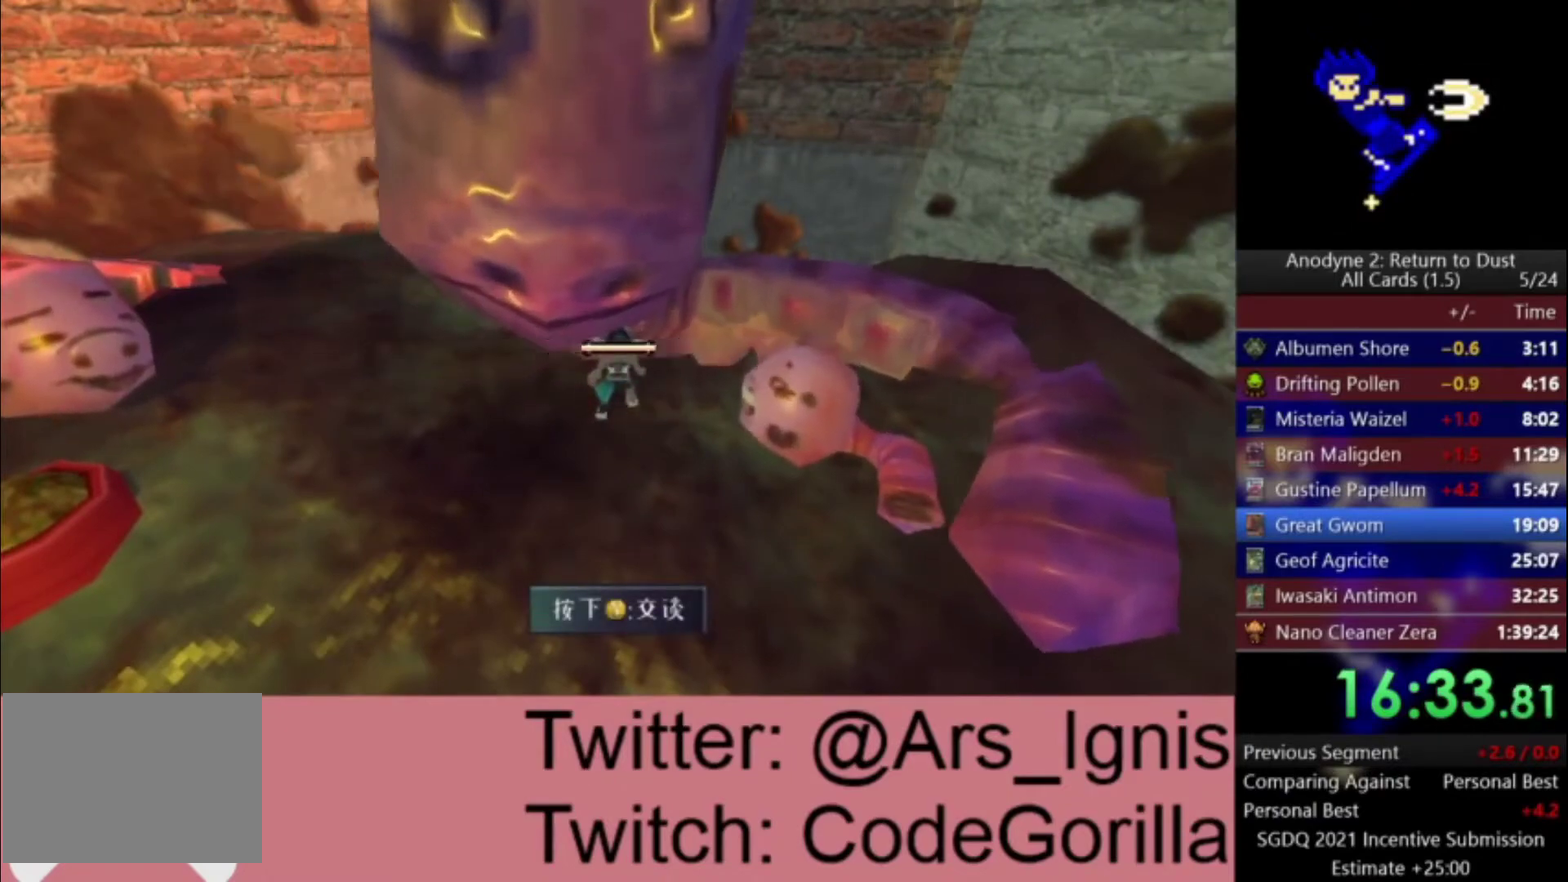
{"buttons": [], "left_stick": "center", "right_stick": "center", "events": []}
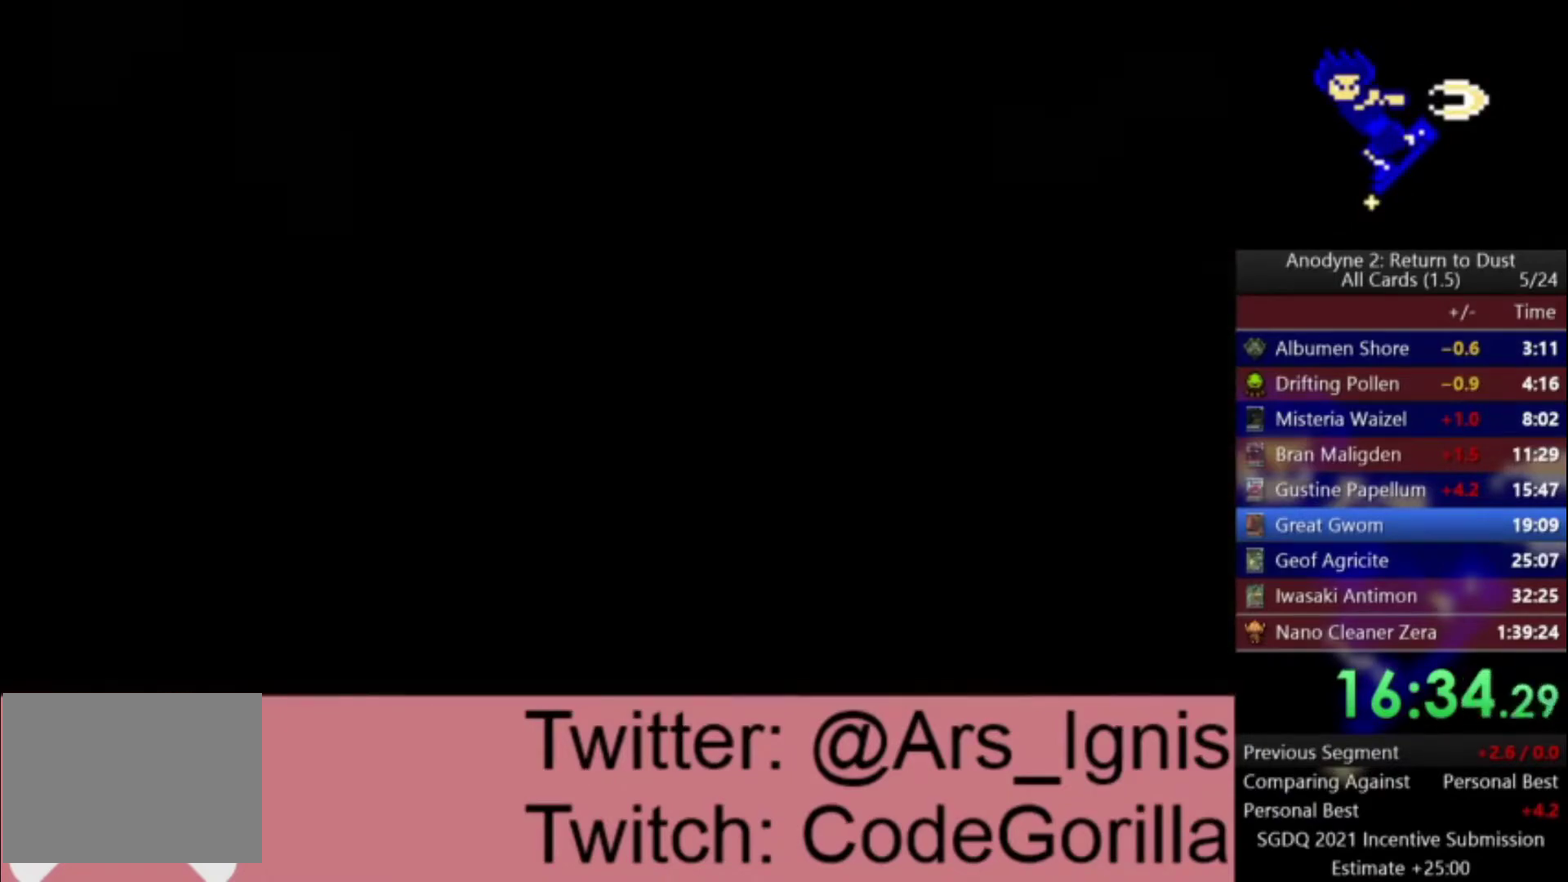
{"buttons": [], "left_stick": "center", "right_stick": "center", "events": []}
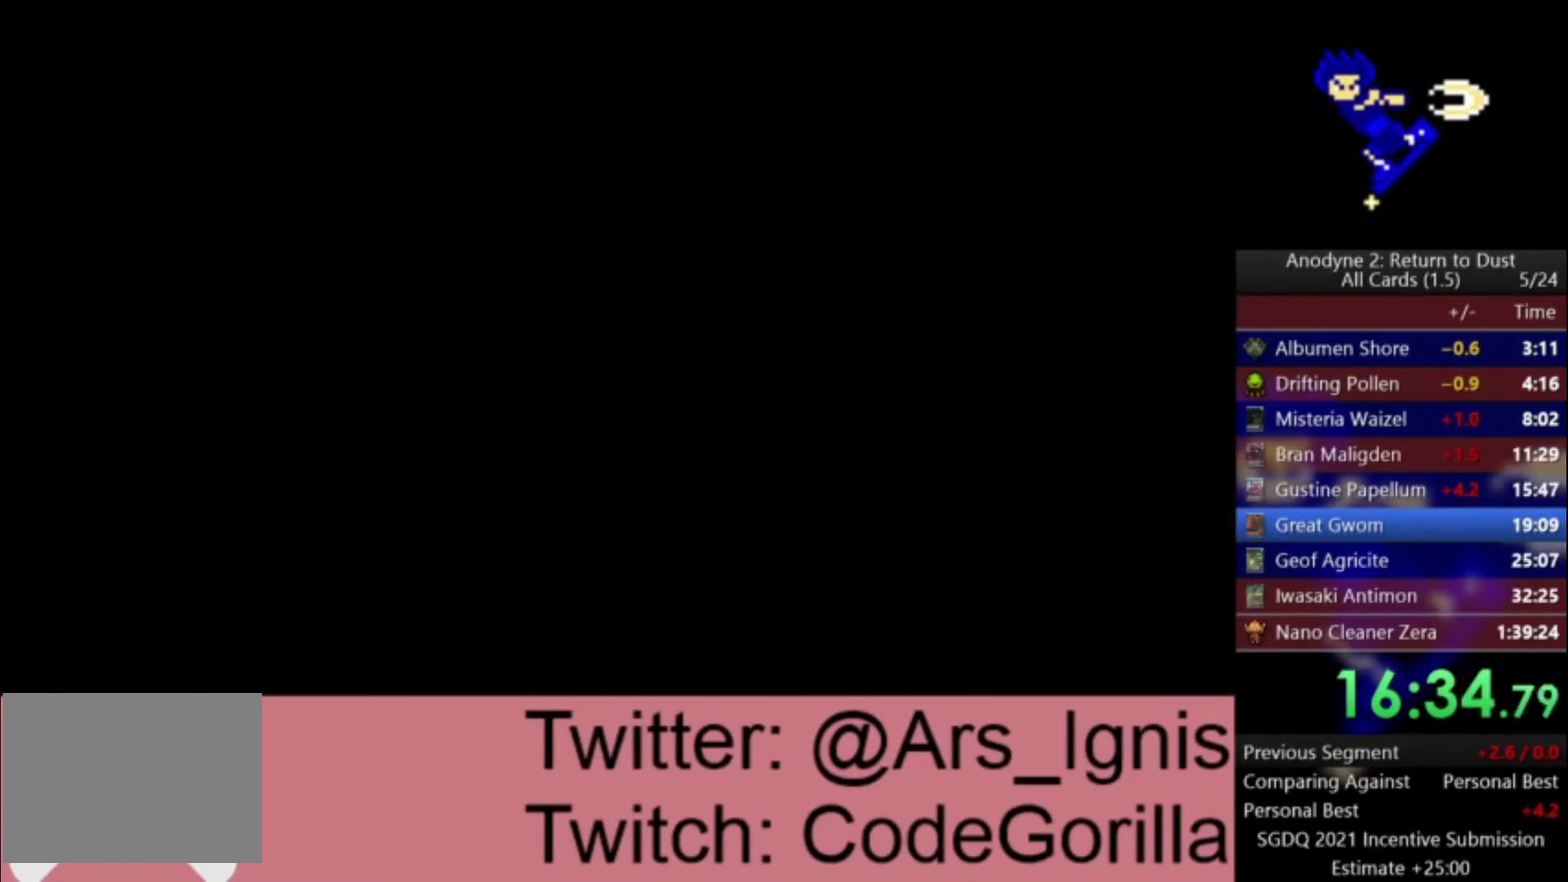
{"buttons": [], "left_stick": "center", "right_stick": "center", "events": []}
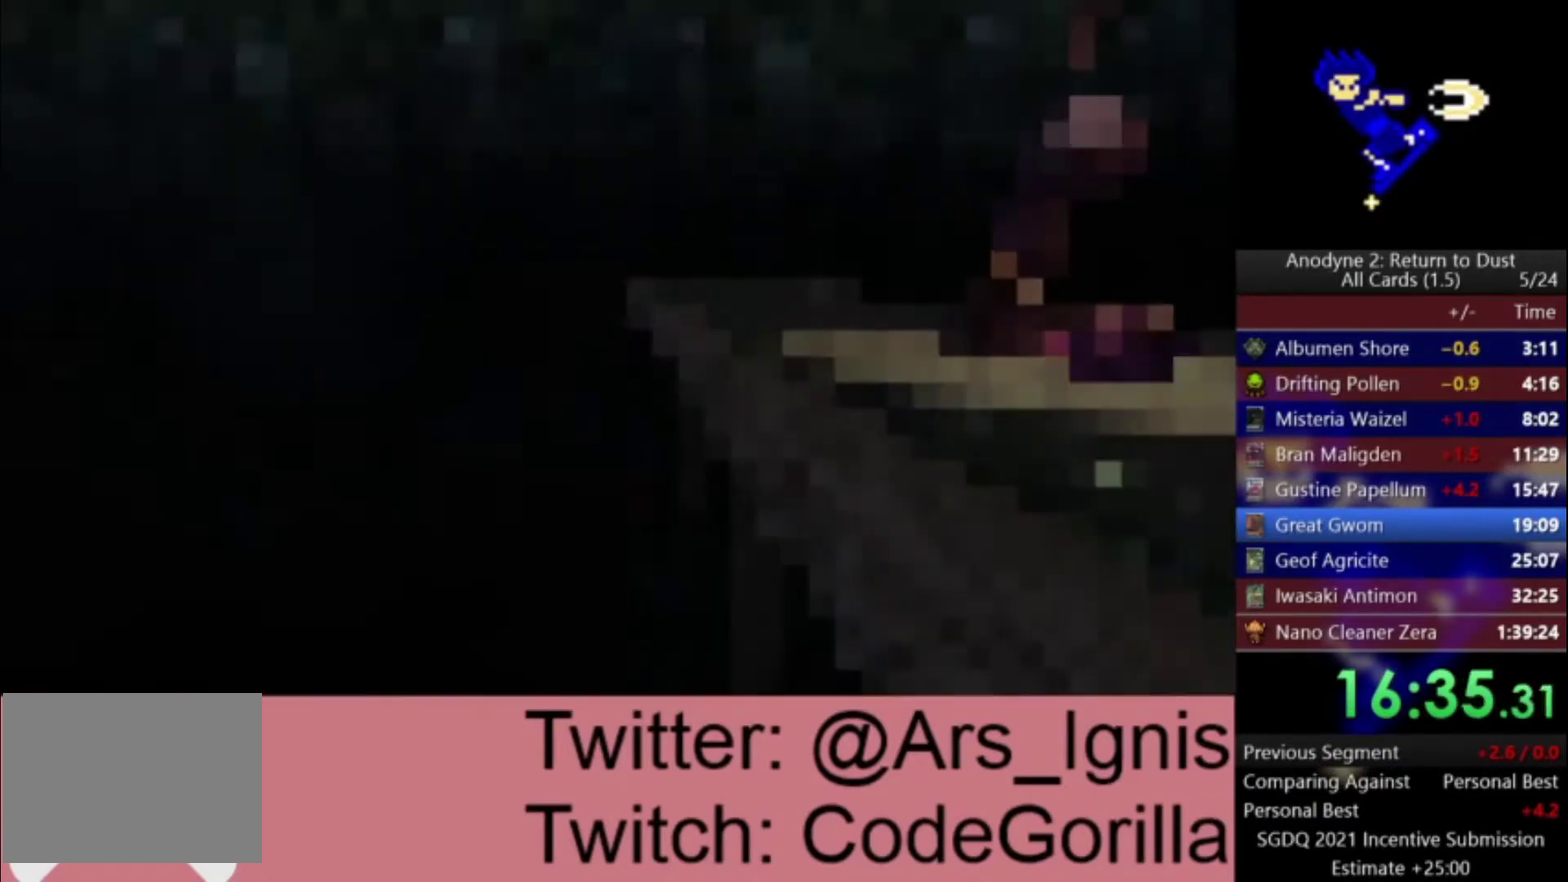
{"buttons": [], "left_stick": "center", "right_stick": "center", "events": []}
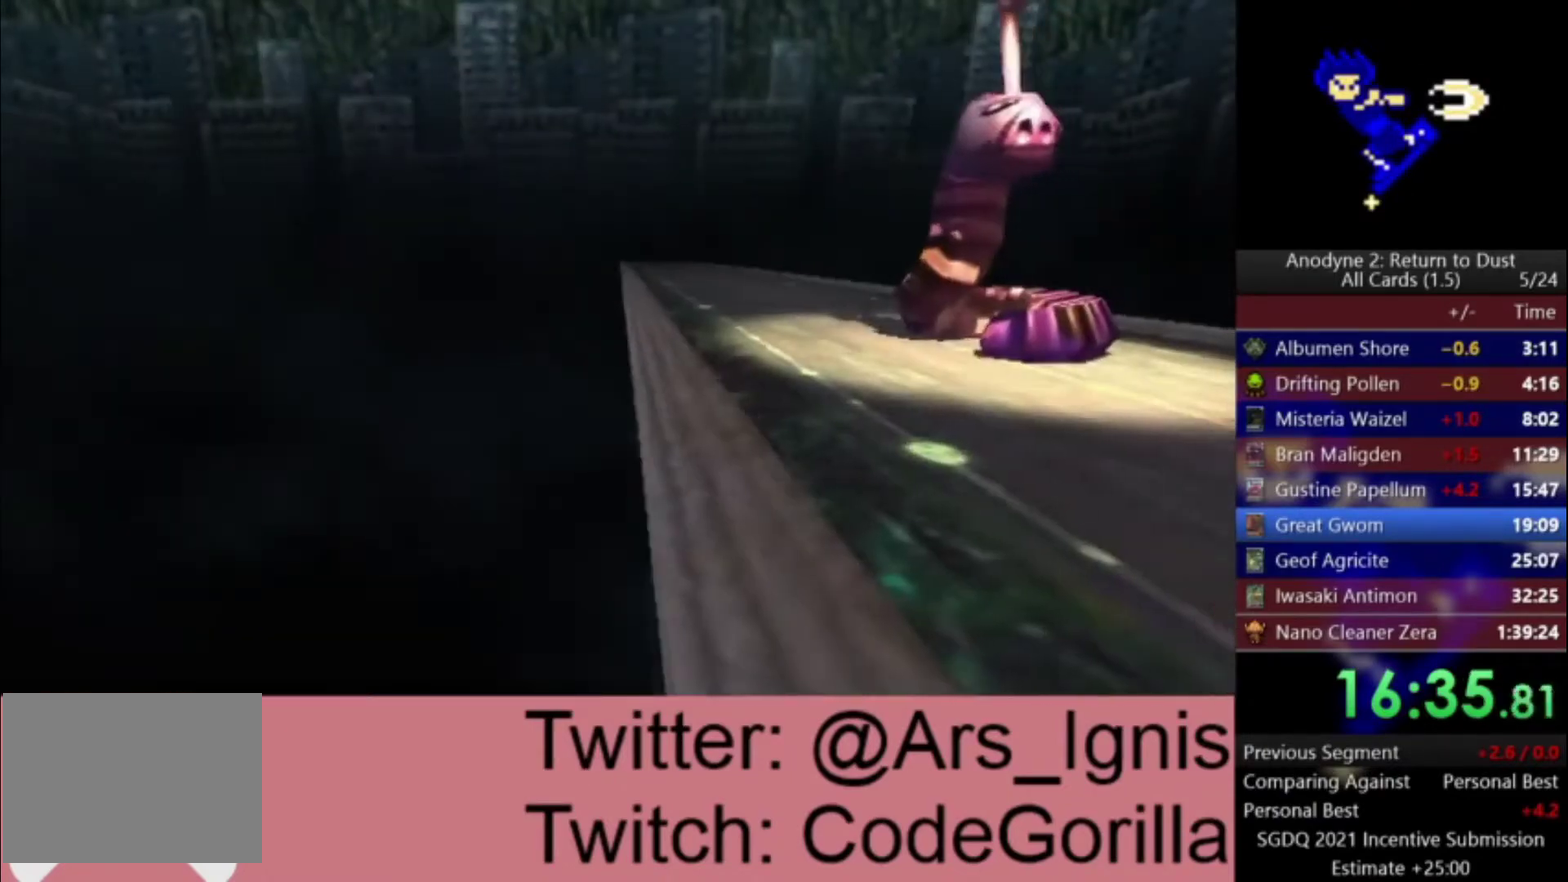
{"buttons": ["DPAD_UP", "DPAD_LEFT"], "left_stick": "center", "right_stick": "center", "events": [[33, "DPAD_RIGHT", "down"], [100, "DPAD_UP", "down"], [166, "DPAD_UP", "up"], [233, "DPAD_DOWN", "down"], [266, "DPAD_RIGHT", "up"], [333, "DPAD_LEFT", "down"], [433, "DPAD_DOWN", "up"], [467, "DPAD_UP", "down"]]}
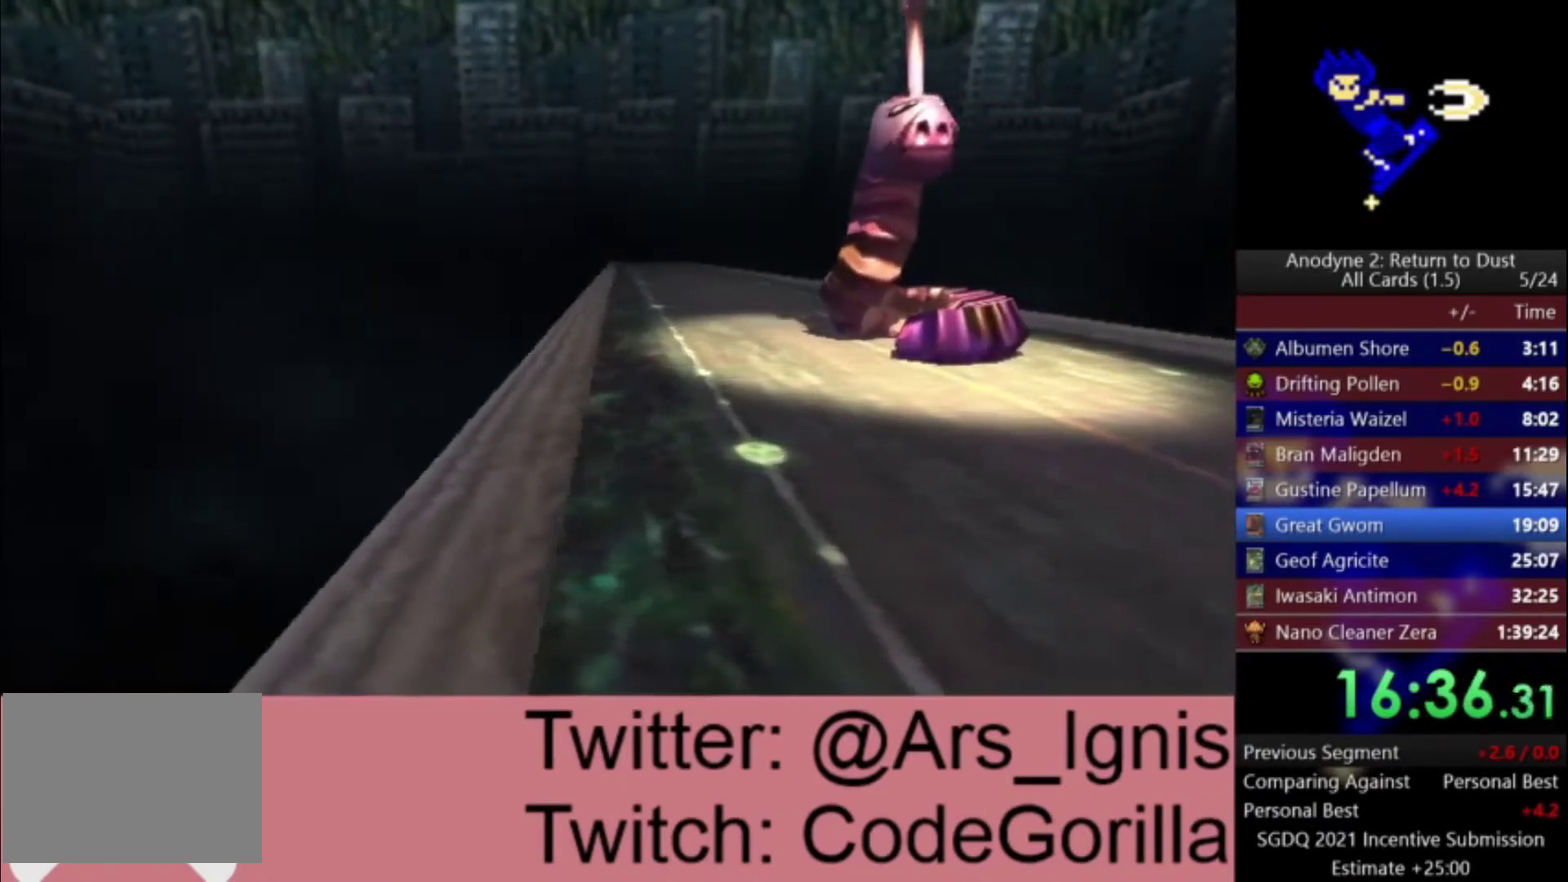
{"buttons": ["DPAD_DOWN"], "left_stick": "center", "right_stick": "center", "events": [[33, "DPAD_LEFT", "up"], [100, "DPAD_RIGHT", "down"], [167, "DPAD_UP", "up"], [200, "DPAD_DOWN", "down"], [267, "DPAD_RIGHT", "up"]]}
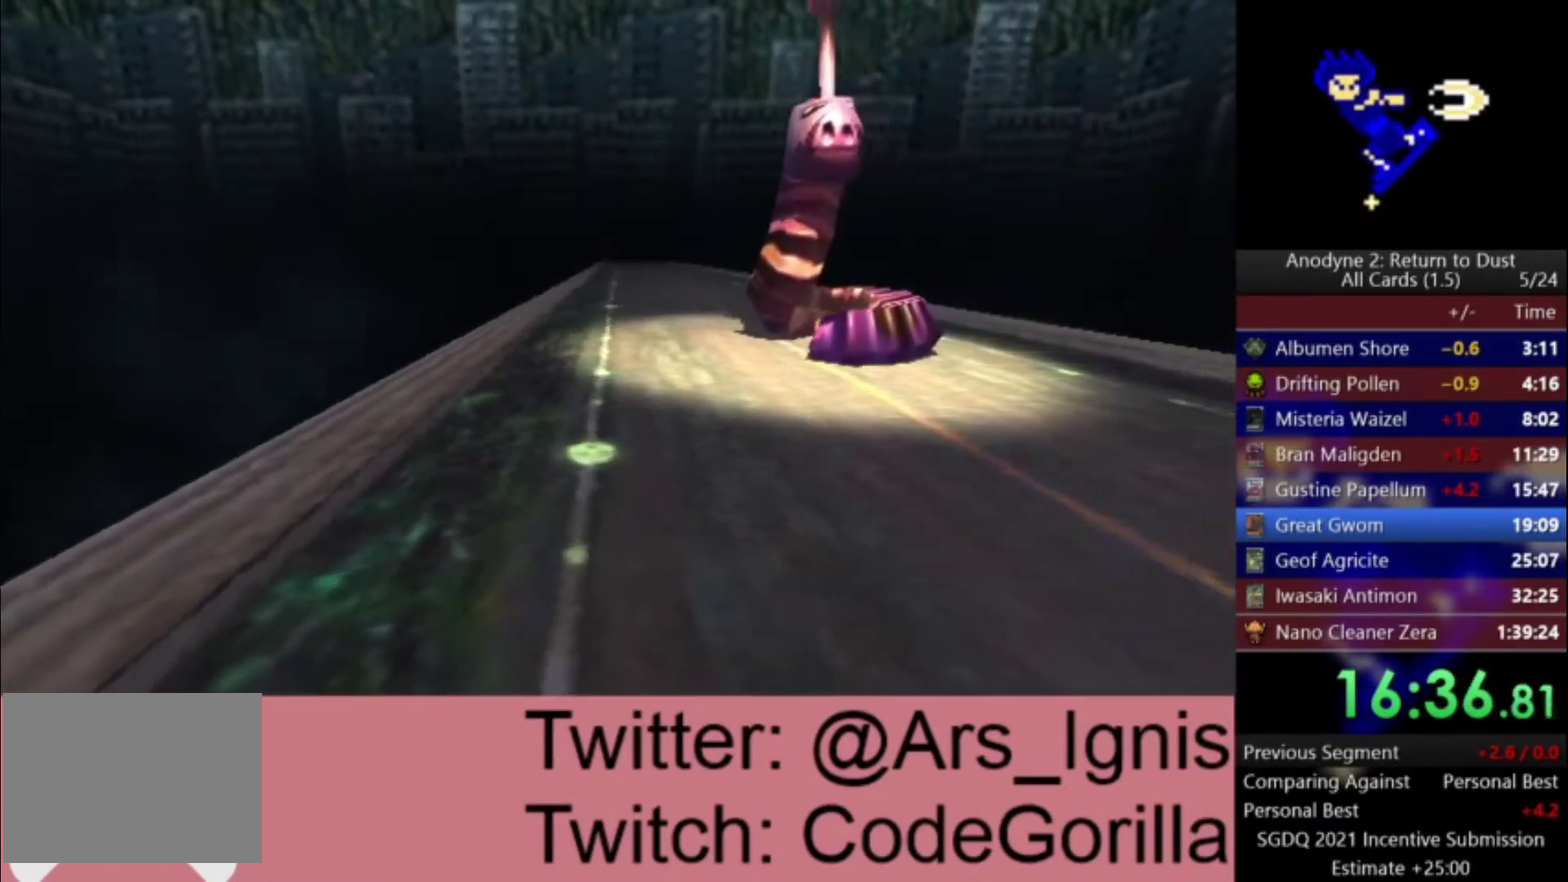
{"buttons": ["DPAD_RIGHT"], "left_stick": "center", "right_stick": "center", "events": [[66, "DPAD_DOWN", "up"], [66, "DPAD_RIGHT", "down"], [100, "DPAD_UP", "down"], [133, "DPAD_RIGHT", "up"], [200, "DPAD_LEFT", "down"], [333, "DPAD_LEFT", "up"], [333, "DPAD_UP", "up"], [400, "DPAD_RIGHT", "down"]]}
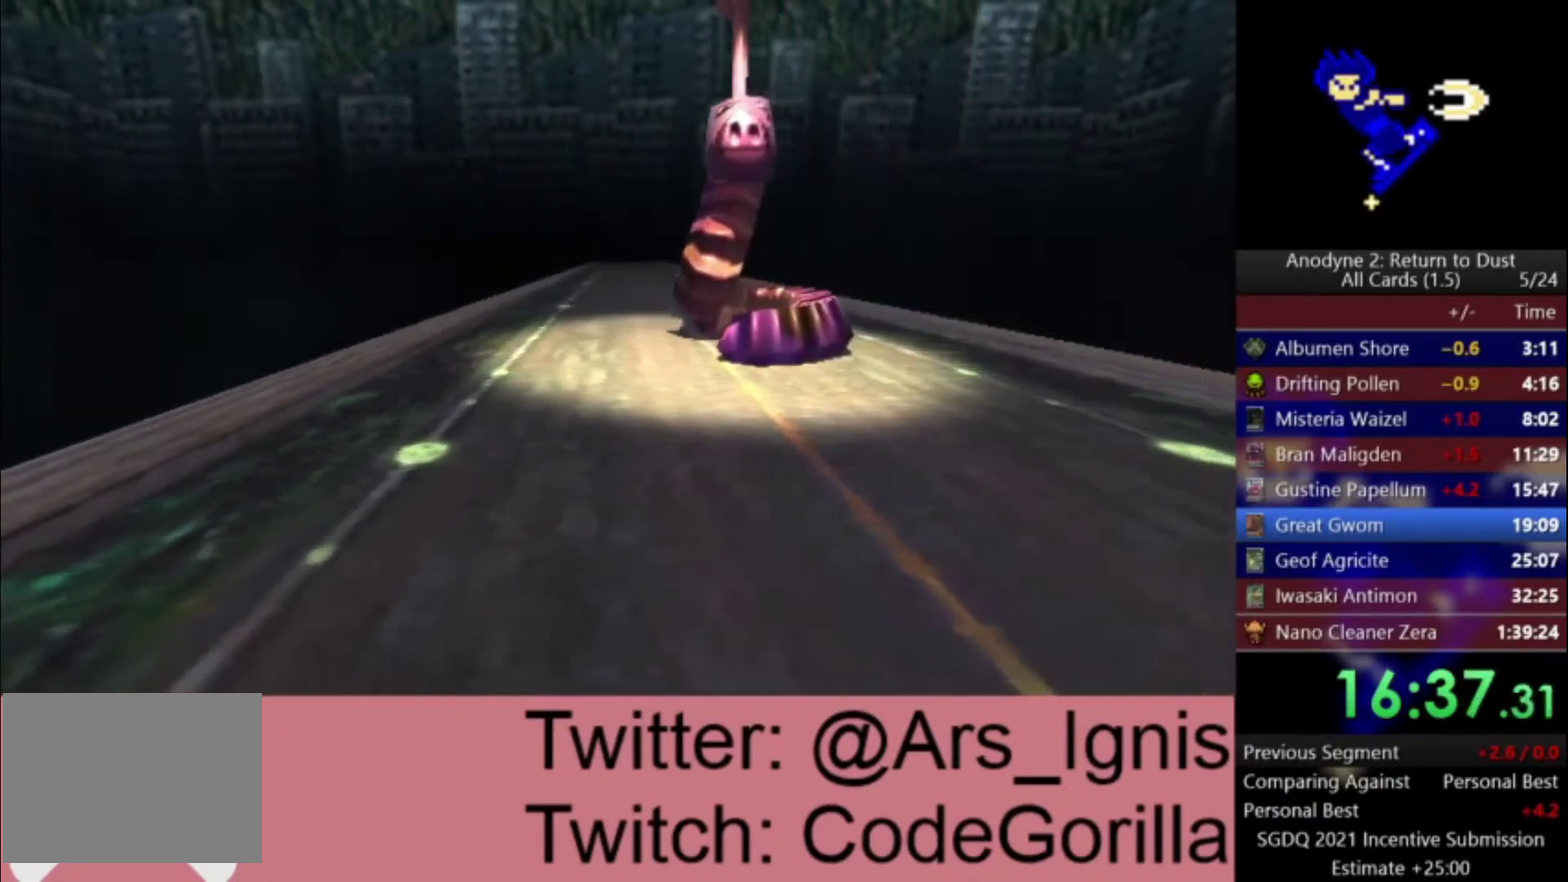
{"buttons": ["DPAD_LEFT"], "left_stick": "center", "right_stick": "center", "events": [[100, "DPAD_DOWN", "down"], [133, "DPAD_RIGHT", "up"], [234, "DPAD_LEFT", "down"], [400, "DPAD_DOWN", "up"]]}
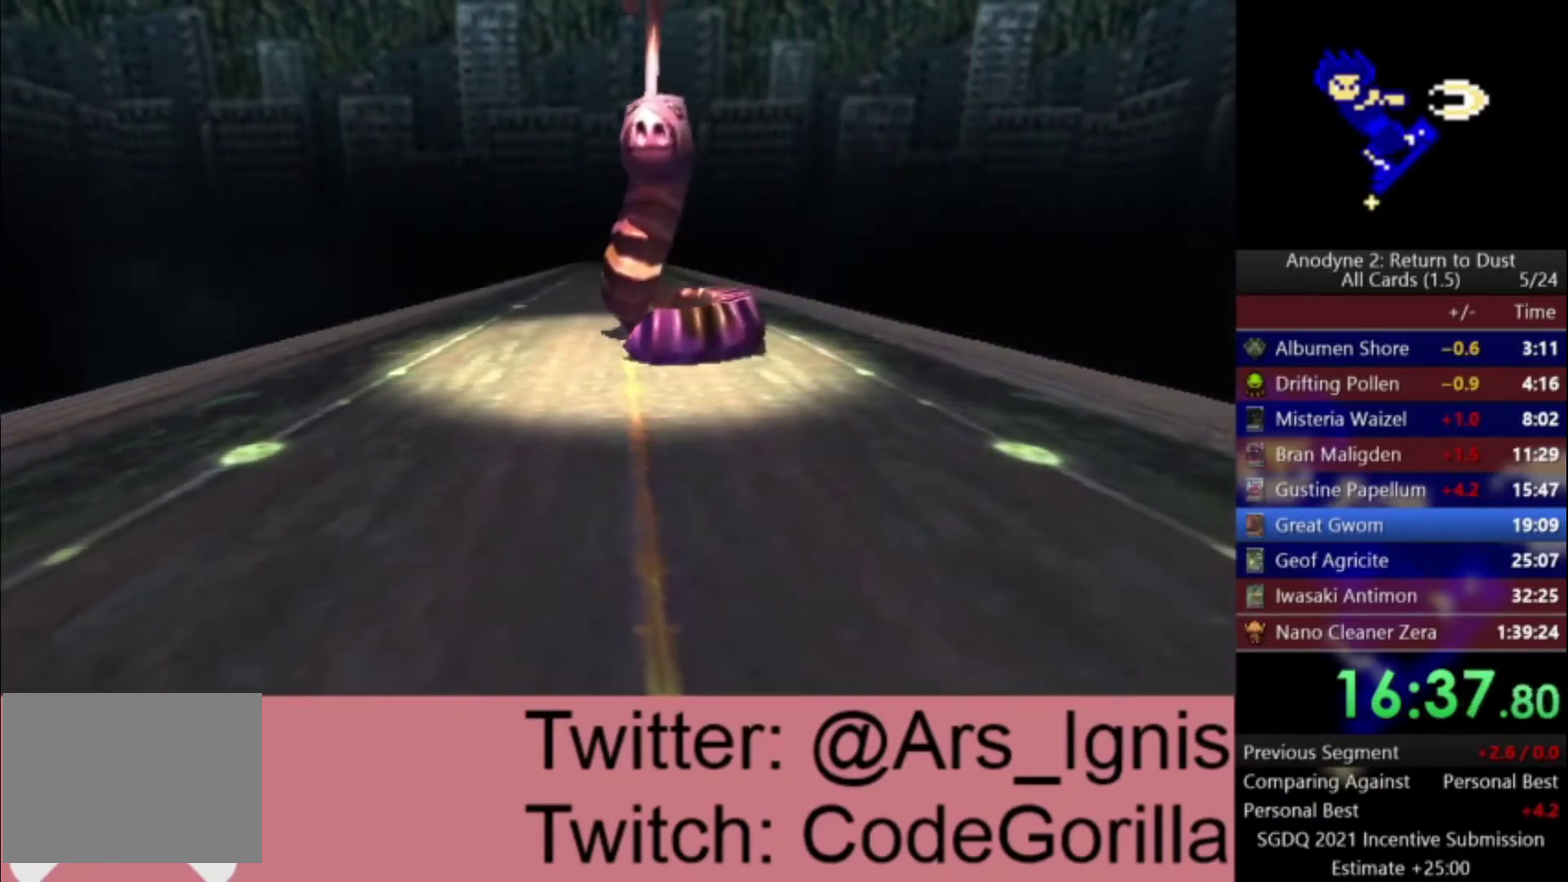
{"buttons": ["DPAD_DOWN", "DPAD_RIGHT"], "left_stick": "center", "right_stick": "center", "events": [[67, "DPAD_UP", "down"], [101, "DPAD_LEFT", "up"], [234, "DPAD_RIGHT", "down"], [301, "DPAD_UP", "up"], [401, "DPAD_DOWN", "down"]]}
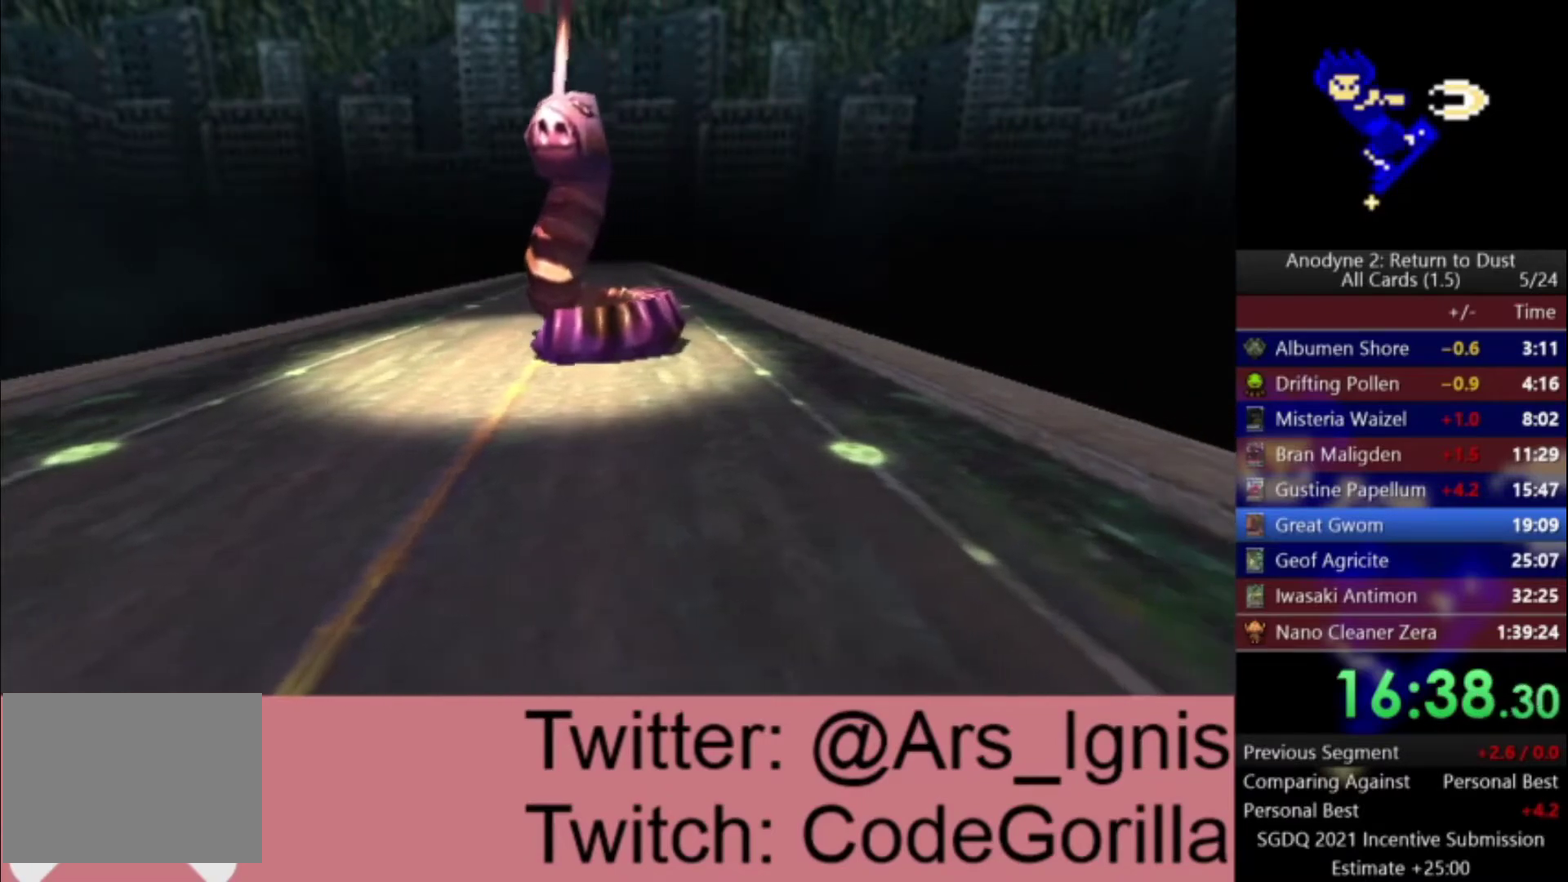
{"buttons": ["DPAD_UP", "DPAD_RIGHT"], "left_stick": "center", "right_stick": "center", "events": [[33, "DPAD_RIGHT", "up"], [133, "DPAD_LEFT", "down"], [167, "DPAD_DOWN", "up"], [334, "DPAD_UP", "down"], [400, "DPAD_LEFT", "up"], [501, "DPAD_RIGHT", "down"]]}